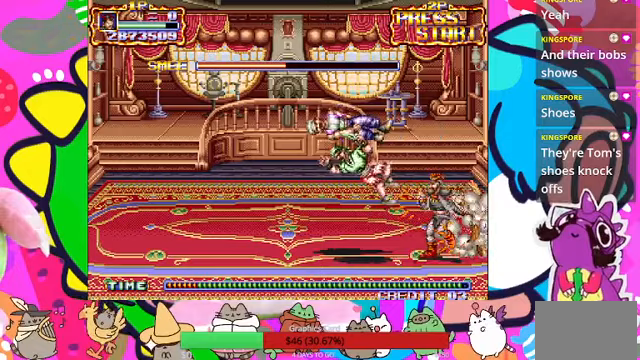
Gameplay with a controller (PlayStation layout); each line is a JSON object with the inputs held at the frame after it (dt_ms = milliseconds from this image to that frame). "events" lists button and stick changes between this image and that frame as [ms after this image, input, new state], when the widget could be followed in between. Not read: L3 R3 right_stick.
{"dt_ms": 500, "buttons": [], "left_stick": "right", "events": [[33, "SQUARE", "down"], [100, "SQUARE", "up"], [167, "SQUARE", "down"], [233, "SQUARE", "up"], [300, "SQUARE", "down"], [367, "SQUARE", "up"], [400, "SQUARE", "down"], [467, "SQUARE", "up"], [500, "left_stick", "right"]]}
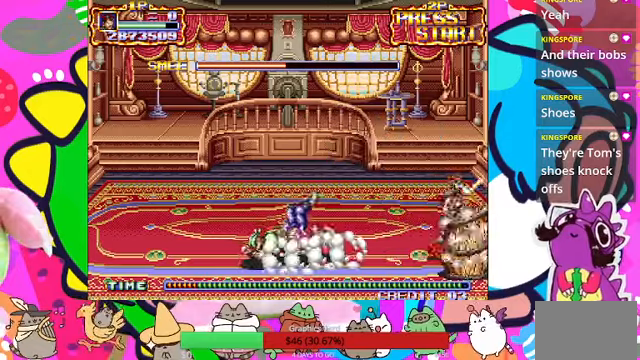
{"dt_ms": 500, "buttons": ["SQUARE"], "left_stick": "right", "events": [[33, "SQUARE", "down"], [100, "SQUARE", "up"], [133, "SQUARE", "down"], [200, "SQUARE", "up"], [267, "SQUARE", "down"], [300, "SQUARE", "up"], [400, "SQUARE", "down"], [433, "SQUARE", "up"], [500, "SQUARE", "down"]]}
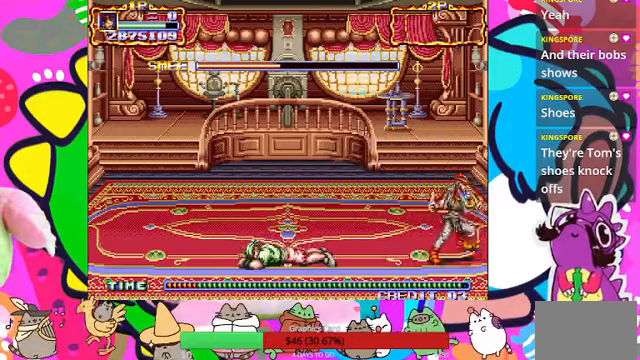
{"dt_ms": 500, "buttons": [], "left_stick": "up", "events": [[67, "SQUARE", "up"], [100, "SQUARE", "down"], [100, "left_stick", "up-right"], [167, "SQUARE", "up"], [200, "left_stick", "up"]]}
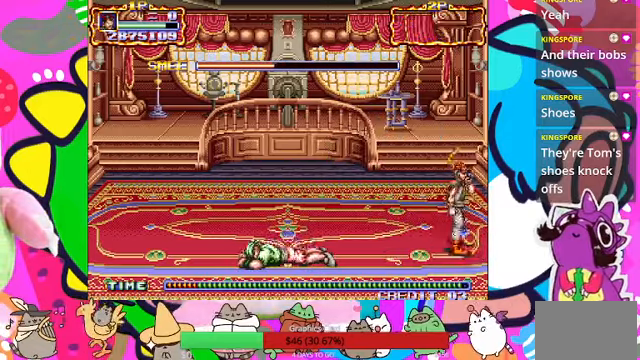
{"dt_ms": 500, "buttons": [], "left_stick": "up-left", "events": [[200, "left_stick", "up-left"]]}
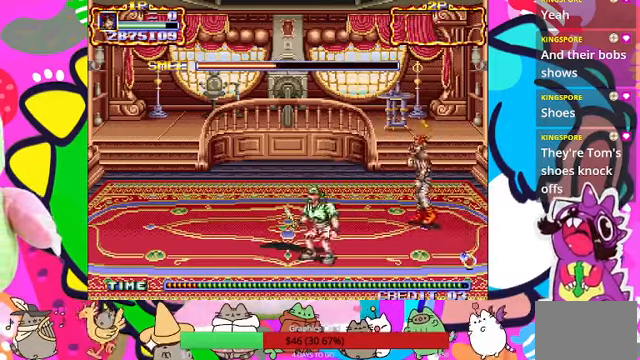
{"dt_ms": 500, "buttons": [], "left_stick": "up-left", "events": []}
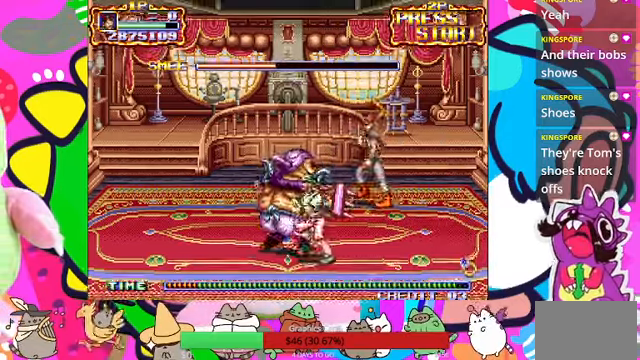
{"dt_ms": 500, "buttons": [], "left_stick": "right", "events": [[300, "left_stick", "up-right"], [433, "left_stick", "right"]]}
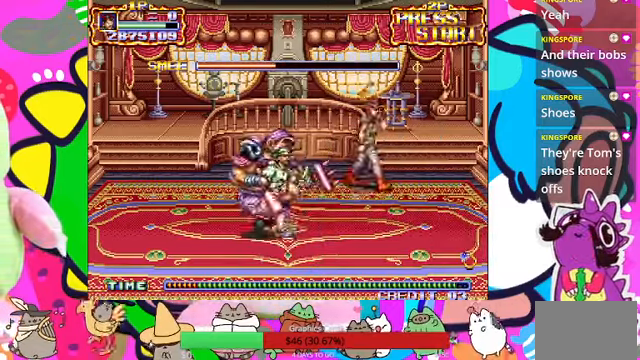
{"dt_ms": 500, "buttons": [], "left_stick": "center", "events": [[33, "left_stick", "down-right"], [267, "left_stick", "left"], [333, "SQUARE", "down"], [433, "SQUARE", "up"], [433, "left_stick", "center"]]}
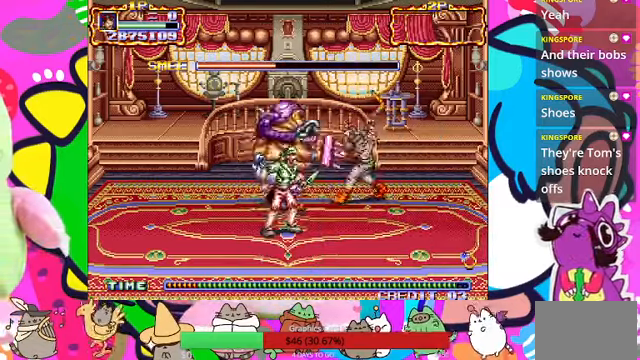
{"dt_ms": 500, "buttons": [], "left_stick": "down-left", "events": [[467, "left_stick", "down-left"]]}
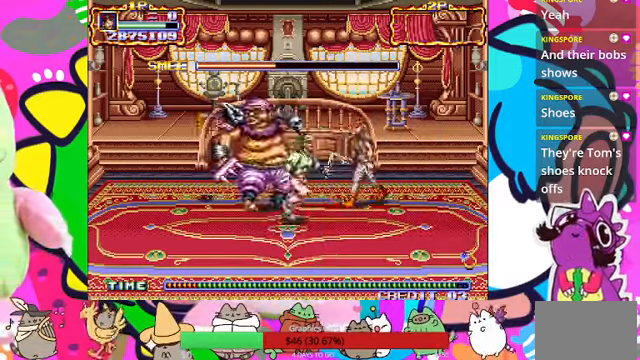
{"dt_ms": 500, "buttons": ["SQUARE"], "left_stick": "left", "events": [[133, "left_stick", "down"], [300, "SQUARE", "down"], [300, "left_stick", "down-left"], [400, "SQUARE", "up"], [400, "left_stick", "left"], [467, "SQUARE", "down"]]}
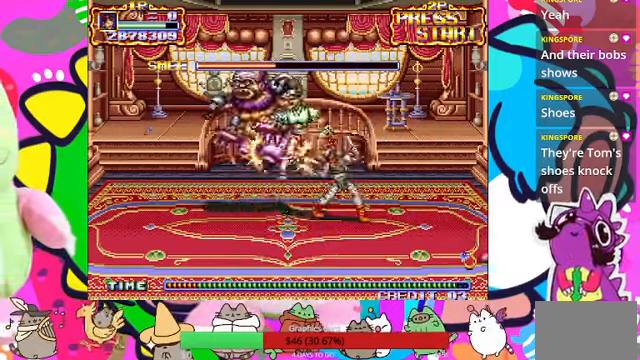
{"dt_ms": 500, "buttons": [], "left_stick": "up-left", "events": [[33, "SQUARE", "up"], [67, "SQUARE", "down"], [67, "left_stick", "up-left"], [133, "SQUARE", "up"], [200, "SQUARE", "down"], [233, "SQUARE", "up"]]}
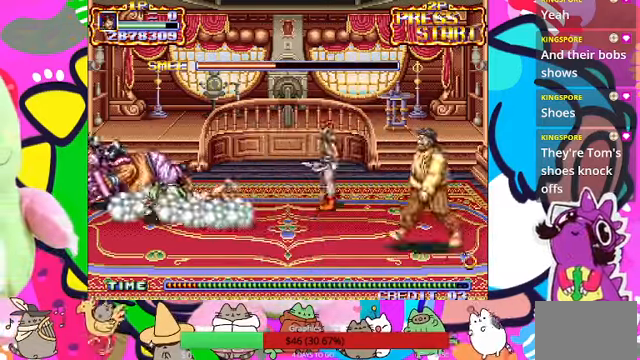
{"dt_ms": 500, "buttons": [], "left_stick": "left", "events": [[33, "left_stick", "left"]]}
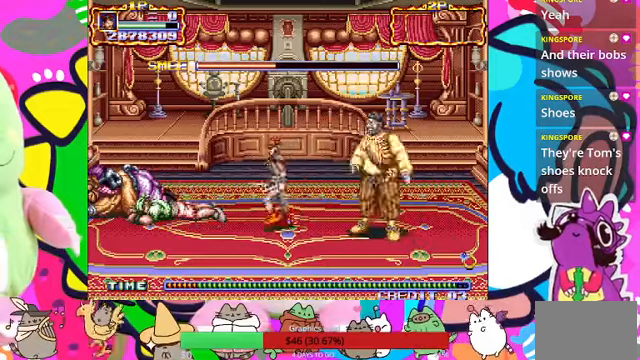
{"dt_ms": 500, "buttons": ["L1", "R1"], "left_stick": "right", "events": [[133, "left_stick", "down"], [200, "left_stick", "right"], [266, "CROSS", "down"], [266, "SQUARE", "down"], [366, "CROSS", "up"], [366, "SQUARE", "up"], [466, "L1", "down"], [466, "R1", "down"]]}
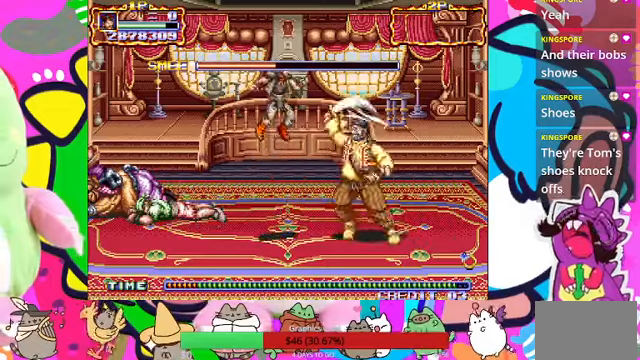
{"dt_ms": 500, "buttons": [], "left_stick": "right", "events": [[133, "L1", "up"], [133, "R1", "up"]]}
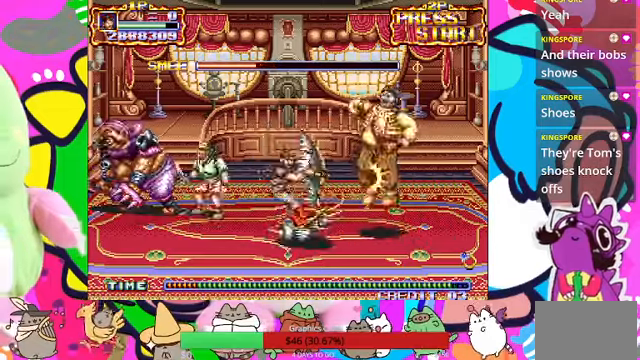
{"dt_ms": 500, "buttons": [], "left_stick": "right", "events": []}
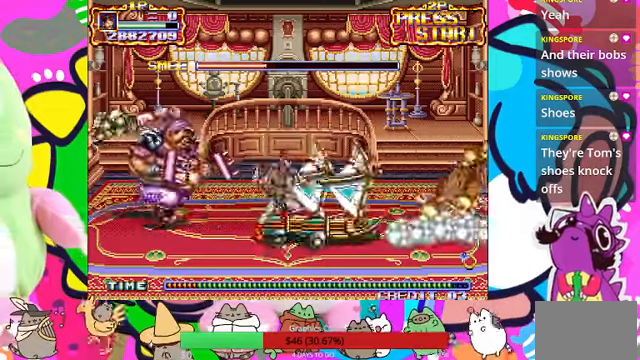
{"dt_ms": 500, "buttons": [], "left_stick": "right", "events": []}
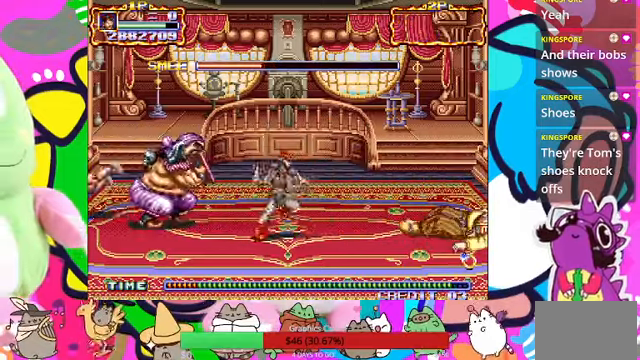
{"dt_ms": 500, "buttons": [], "left_stick": "down-right", "events": [[133, "left_stick", "down-right"]]}
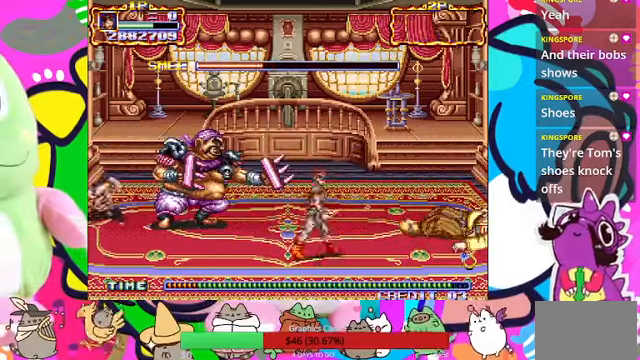
{"dt_ms": 500, "buttons": [], "left_stick": "right", "events": [[333, "left_stick", "right"]]}
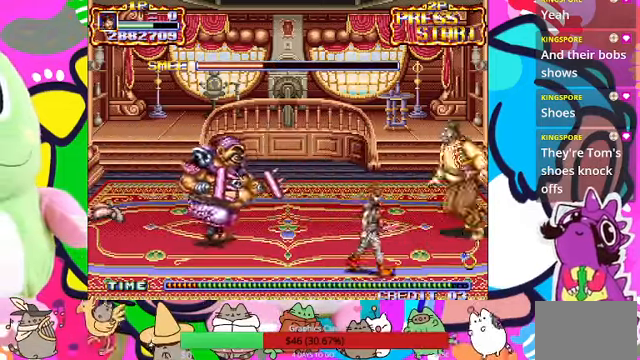
{"dt_ms": 500, "buttons": [], "left_stick": "up-right", "events": [[33, "left_stick", "up-right"]]}
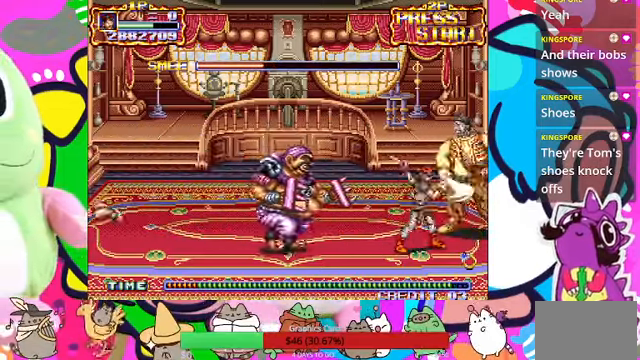
{"dt_ms": 500, "buttons": [], "left_stick": "up-right", "events": [[33, "SQUARE", "down"], [100, "SQUARE", "up"], [200, "SQUARE", "down"], [233, "SQUARE", "up"], [333, "SQUARE", "down"], [500, "SQUARE", "up"]]}
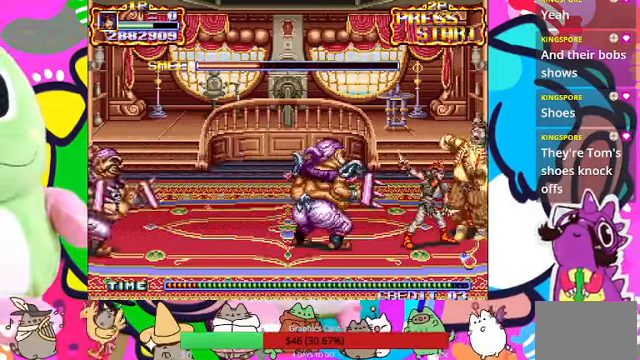
{"dt_ms": 500, "buttons": ["SQUARE"], "left_stick": "up-right", "events": [[133, "SQUARE", "down"], [200, "SQUARE", "up"], [233, "SQUARE", "down"], [433, "SQUARE", "up"], [500, "SQUARE", "down"]]}
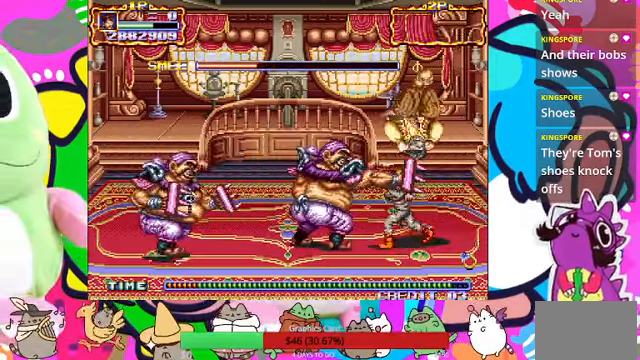
{"dt_ms": 500, "buttons": [], "left_stick": "left", "events": [[66, "SQUARE", "up"], [133, "SQUARE", "down"], [166, "SQUARE", "up"], [200, "left_stick", "up-left"], [233, "SQUARE", "down"], [266, "SQUARE", "up"], [266, "left_stick", "left"], [366, "SQUARE", "down"], [400, "SQUARE", "up"]]}
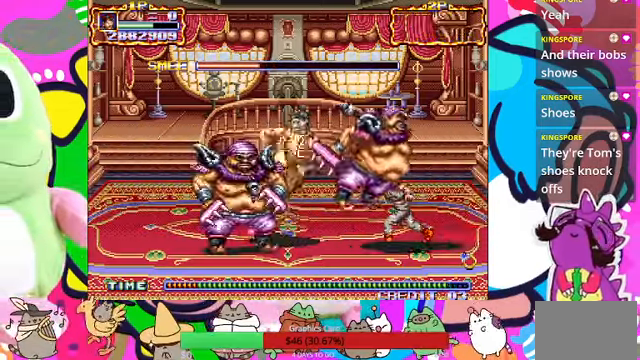
{"dt_ms": 500, "buttons": [], "left_stick": "left", "events": [[234, "SQUARE", "down"], [300, "CROSS", "down"], [367, "CROSS", "up"], [367, "SQUARE", "up"]]}
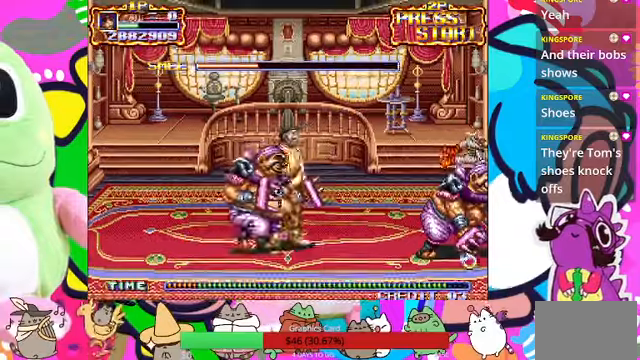
{"dt_ms": 500, "buttons": ["CROSS", "SQUARE"], "left_stick": "left", "events": [[400, "CROSS", "down"], [400, "SQUARE", "down"]]}
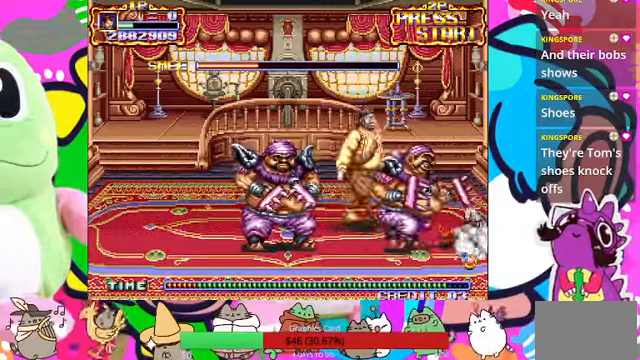
{"dt_ms": 1000, "buttons": ["CROSS", "SQUARE"], "left_stick": "left"}
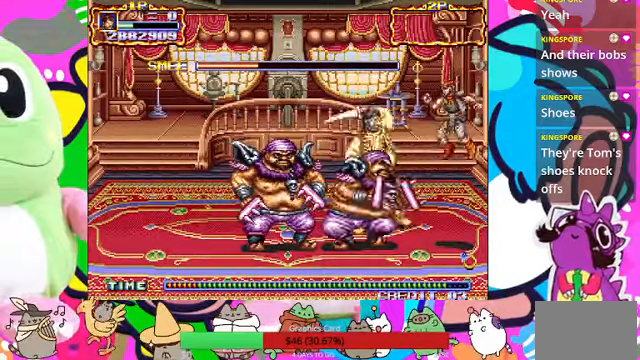
{"dt_ms": 500, "buttons": [], "left_stick": "center", "events": [[134, "CROSS", "up"], [134, "SQUARE", "up"], [234, "SQUARE", "down"], [300, "SQUARE", "up"], [334, "SQUARE", "down"], [434, "SQUARE", "up"], [434, "left_stick", "center"]]}
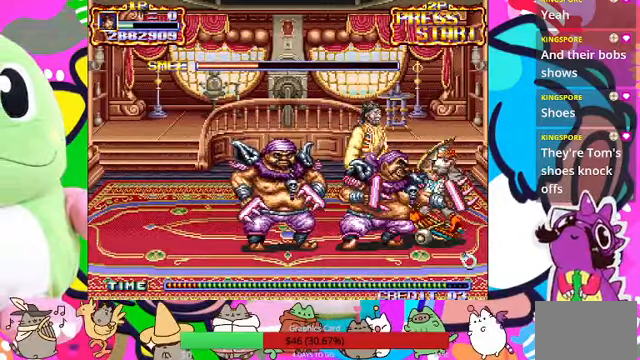
{"dt_ms": 500, "buttons": [], "left_stick": "left", "events": [[100, "left_stick", "left"]]}
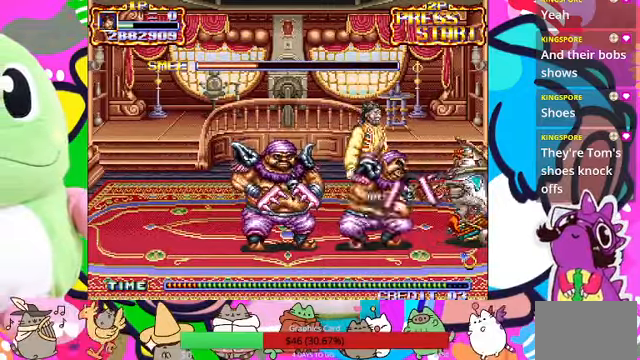
{"dt_ms": 500, "buttons": [], "left_stick": "center", "events": [[134, "left_stick", "up-left"], [467, "left_stick", "center"]]}
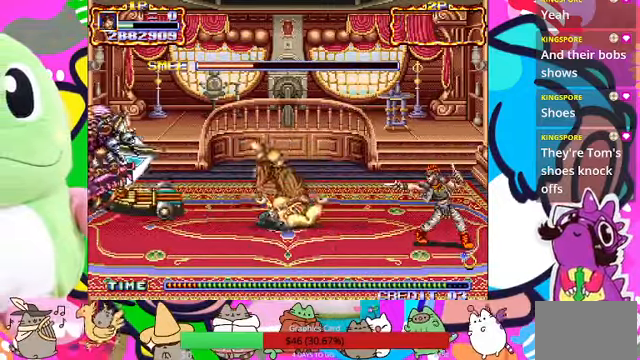
{"dt_ms": 500, "buttons": [], "left_stick": "down", "events": [[134, "left_stick", "down"]]}
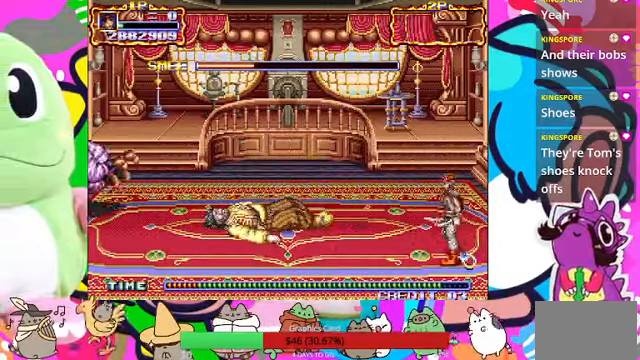
{"dt_ms": 500, "buttons": [], "left_stick": "up", "events": [[134, "SQUARE", "down"], [167, "left_stick", "center"], [234, "SQUARE", "up"], [434, "left_stick", "up"]]}
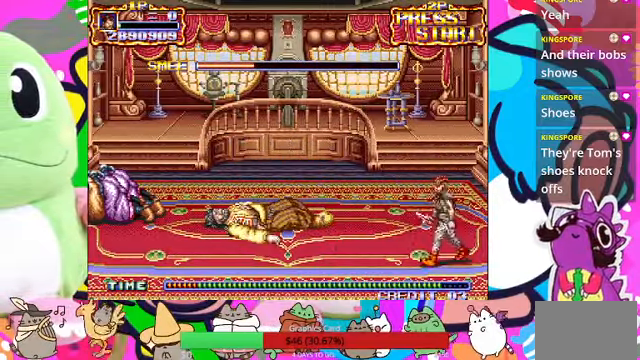
{"dt_ms": 500, "buttons": [], "left_stick": "up-left", "events": [[400, "left_stick", "up-left"]]}